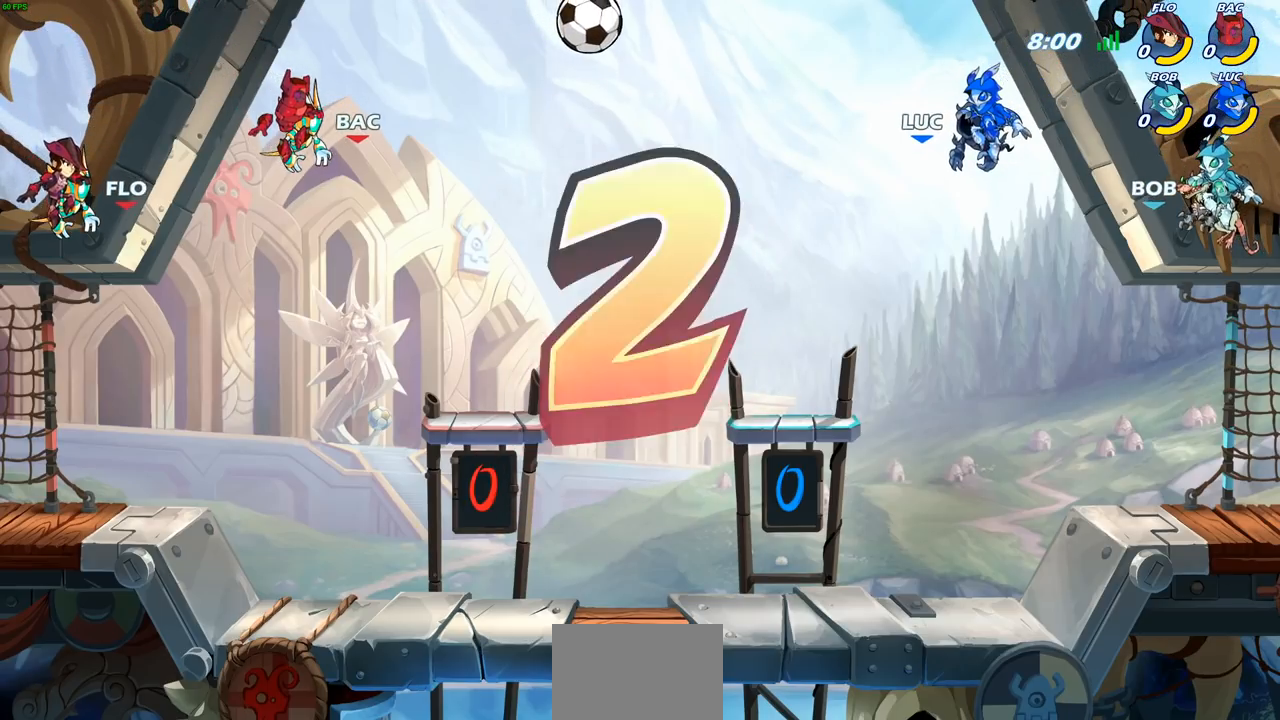
Gameplay with a controller (PlayStation layout); each line is a JSON object with the inputs held at the frame after it. "events" lists button and stick changes between this image and that frame as [ms after this image, input, new state], when the widget could be followed in between. Not read: R1.
{"buttons": ["SELECT"], "left_stick": "center", "right_stick": "center", "events": [[267, "SELECT", "down"]]}
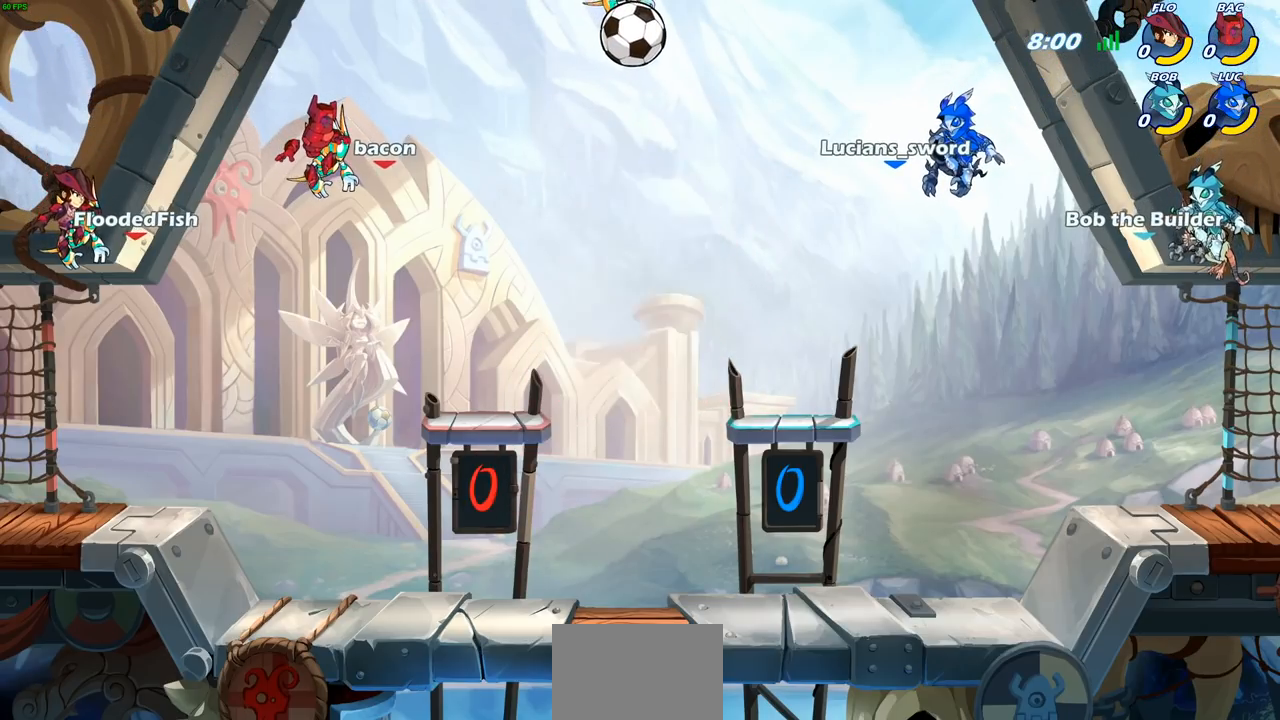
{"buttons": ["SELECT"], "left_stick": "center", "right_stick": "center", "events": []}
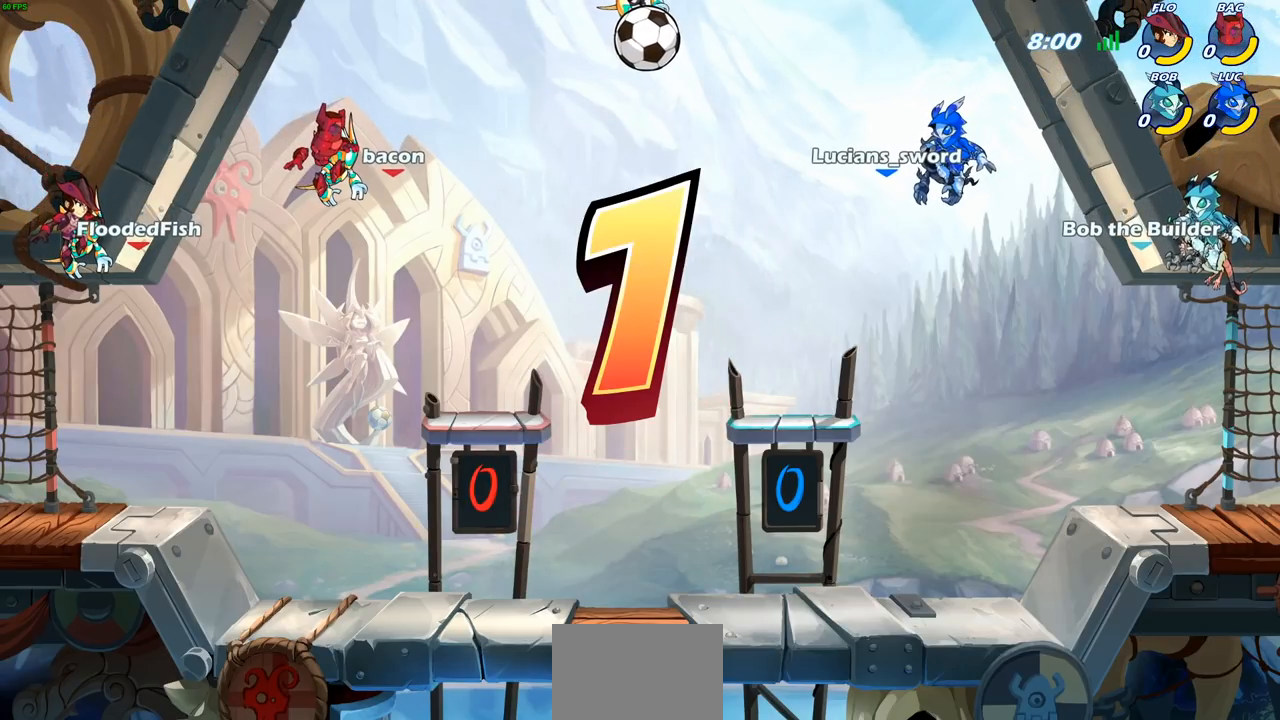
{"buttons": ["SELECT"], "left_stick": "center", "right_stick": "center", "events": []}
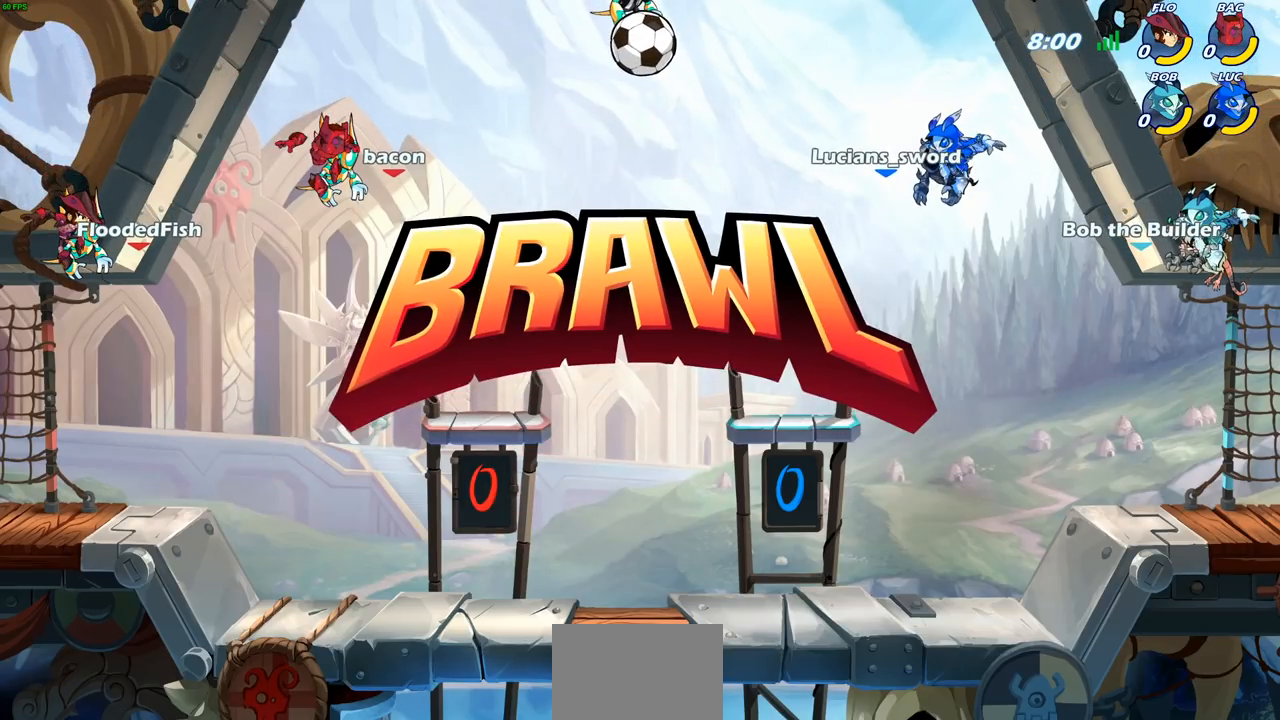
{"buttons": ["SELECT"], "left_stick": "center", "right_stick": "center", "events": []}
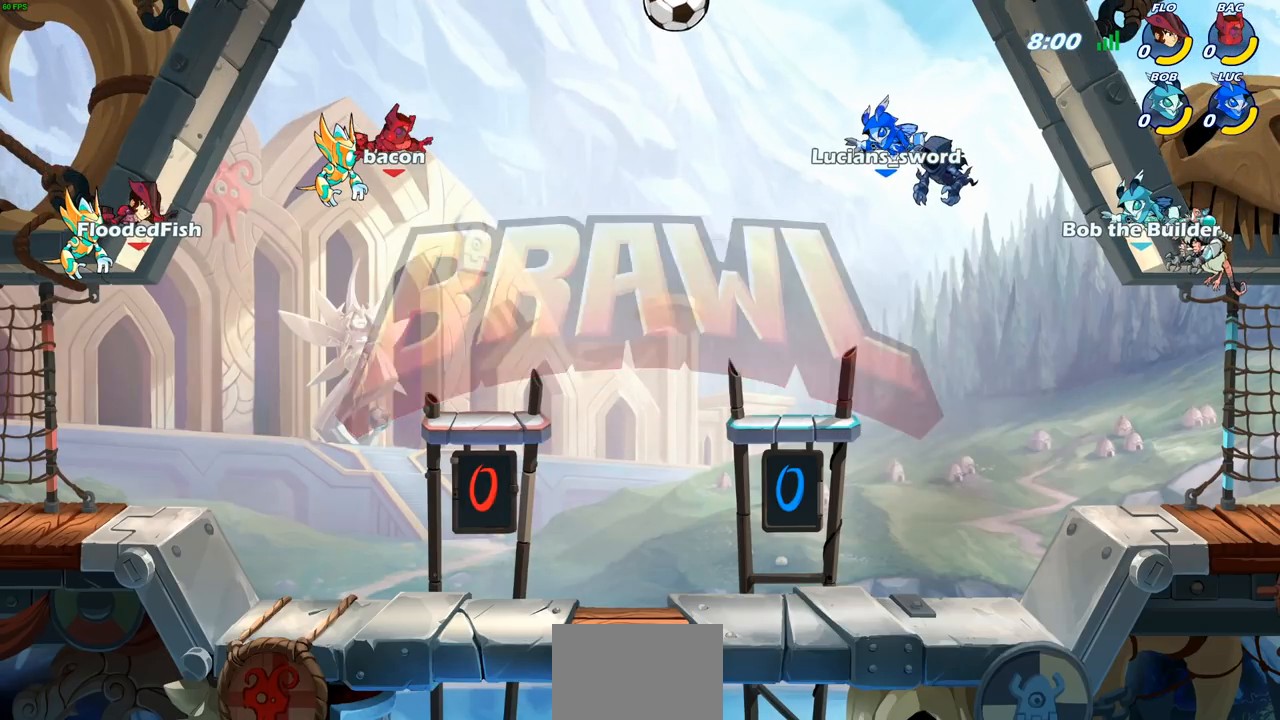
{"buttons": ["SELECT"], "left_stick": "center", "right_stick": "center", "events": []}
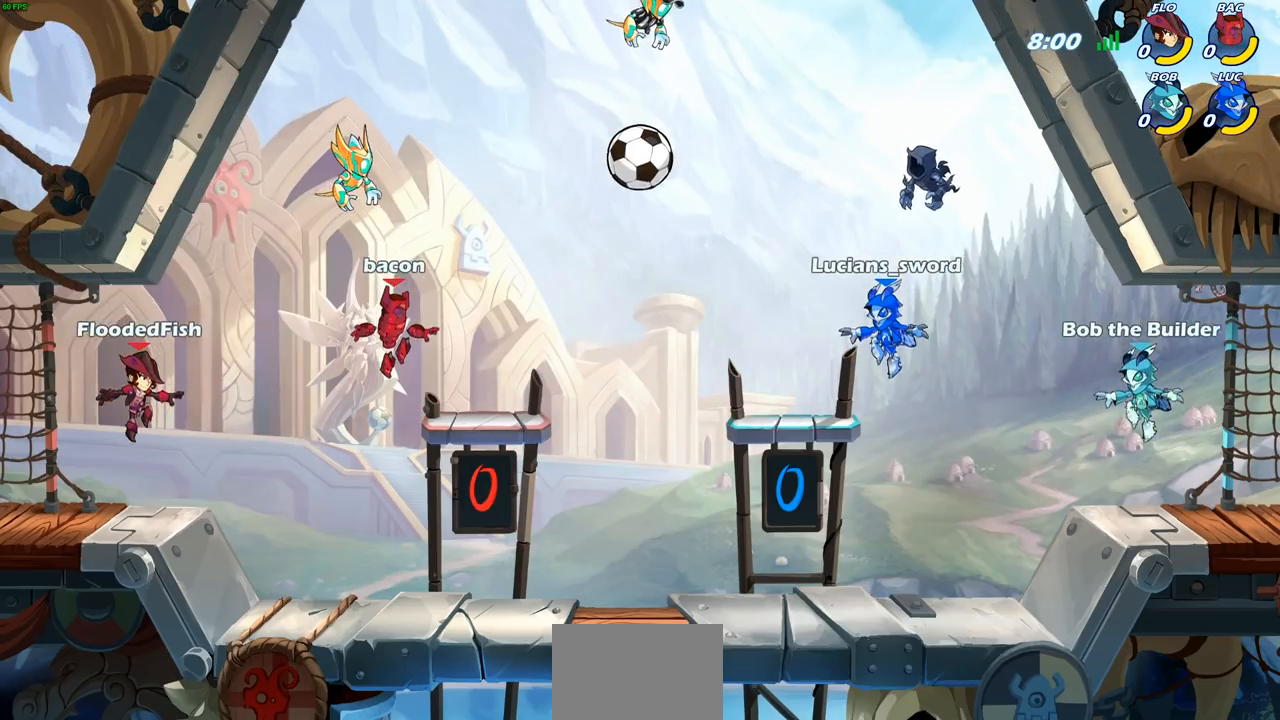
{"buttons": ["SELECT"], "left_stick": "center", "right_stick": "center", "events": []}
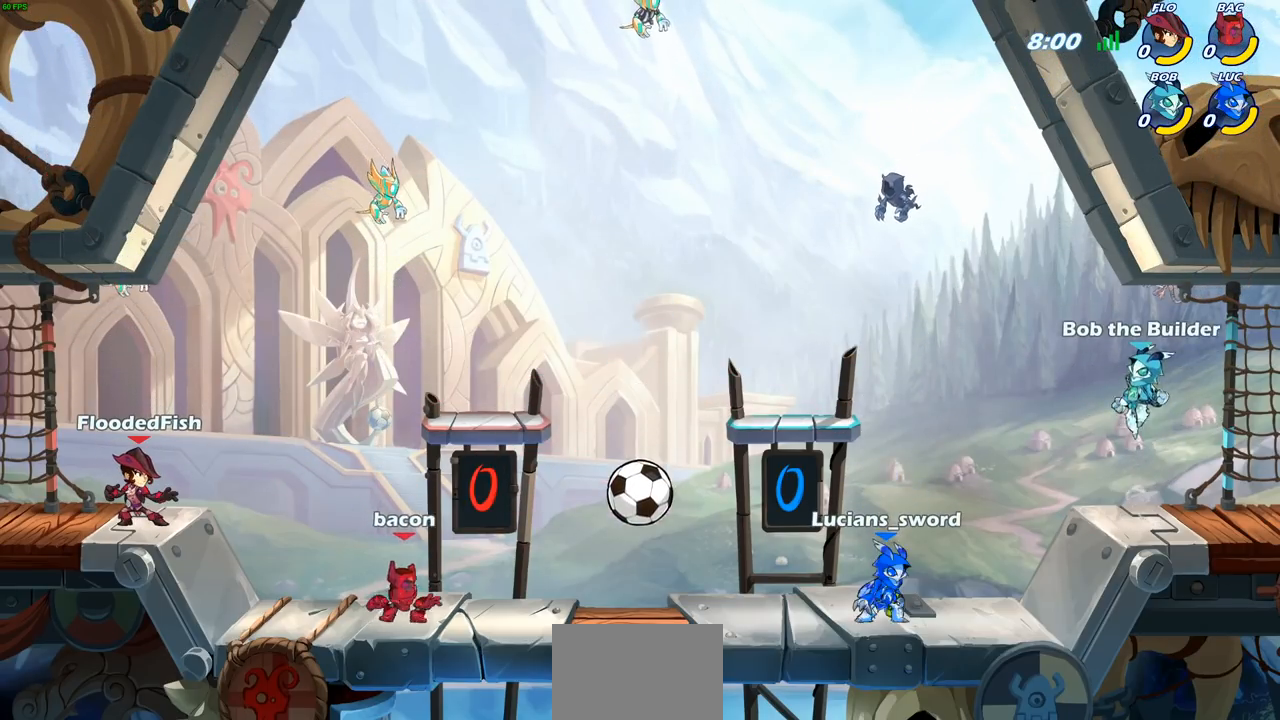
{"buttons": ["SELECT"], "left_stick": "center", "right_stick": "center", "events": []}
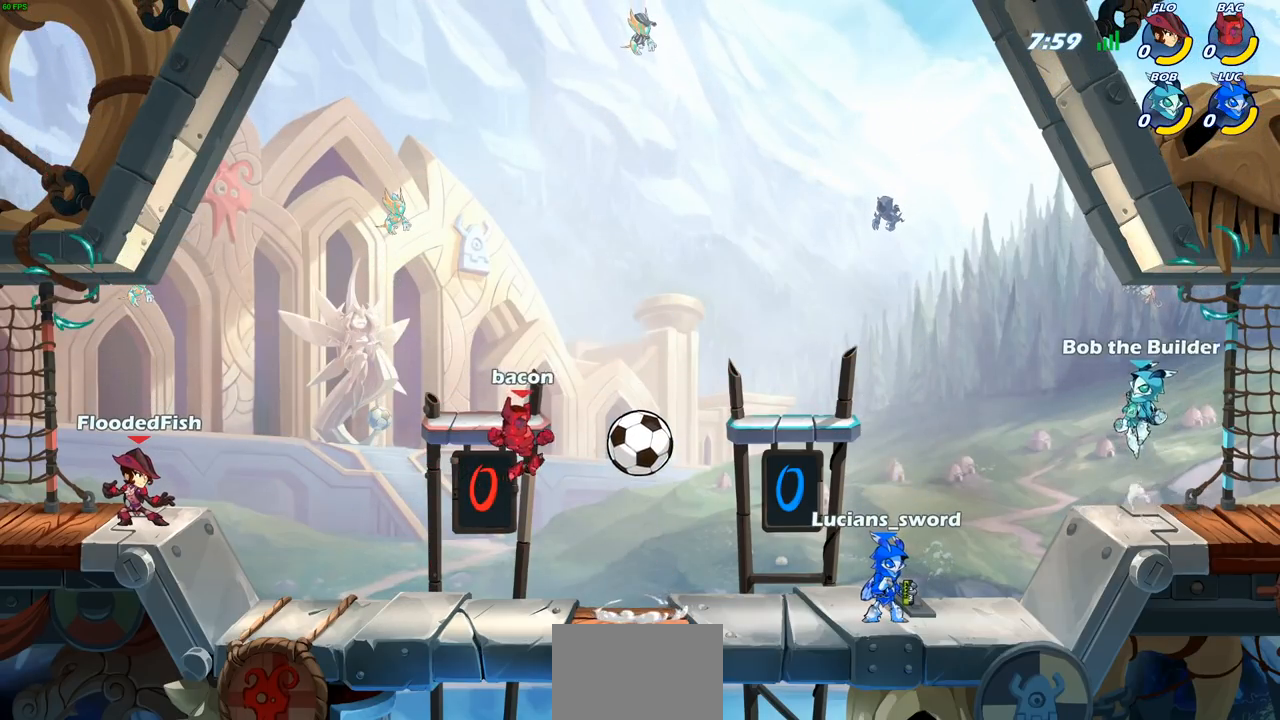
{"buttons": [], "left_stick": "center", "right_stick": "center", "events": [[383, "SELECT", "up"]]}
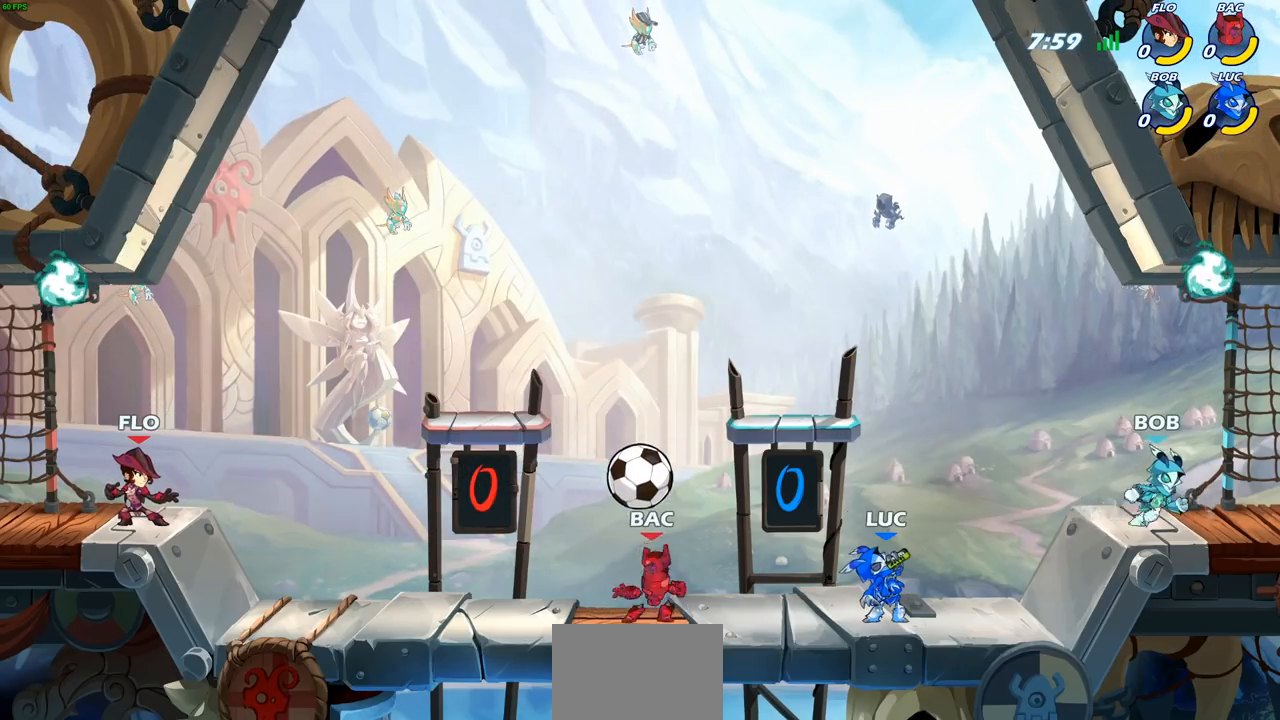
{"buttons": [], "left_stick": "left", "right_stick": "center", "events": [[467, "left_stick", "left"]]}
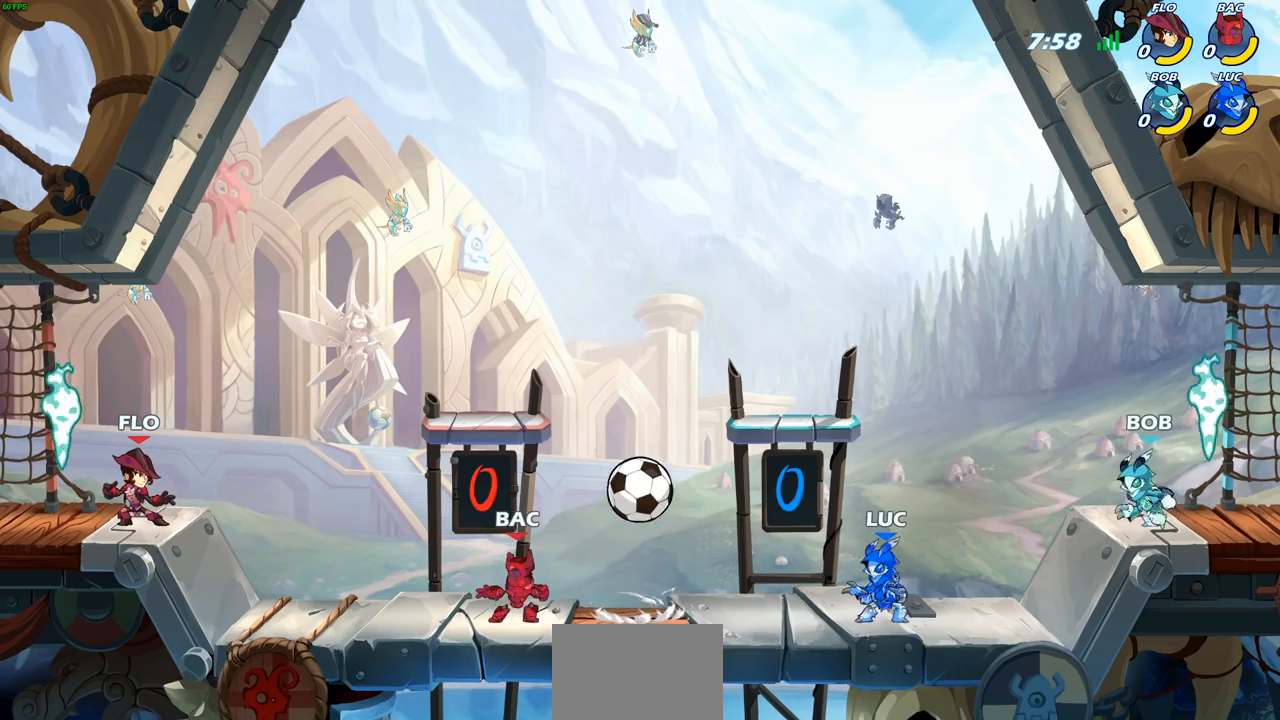
{"buttons": [], "left_stick": "right", "right_stick": "center", "events": [[83, "R2", "down"], [150, "CROSS", "down"], [183, "SQUARE", "down"], [250, "R2", "up"], [300, "CROSS", "up"], [300, "SQUARE", "up"], [333, "left_stick", "center"], [483, "left_stick", "right"]]}
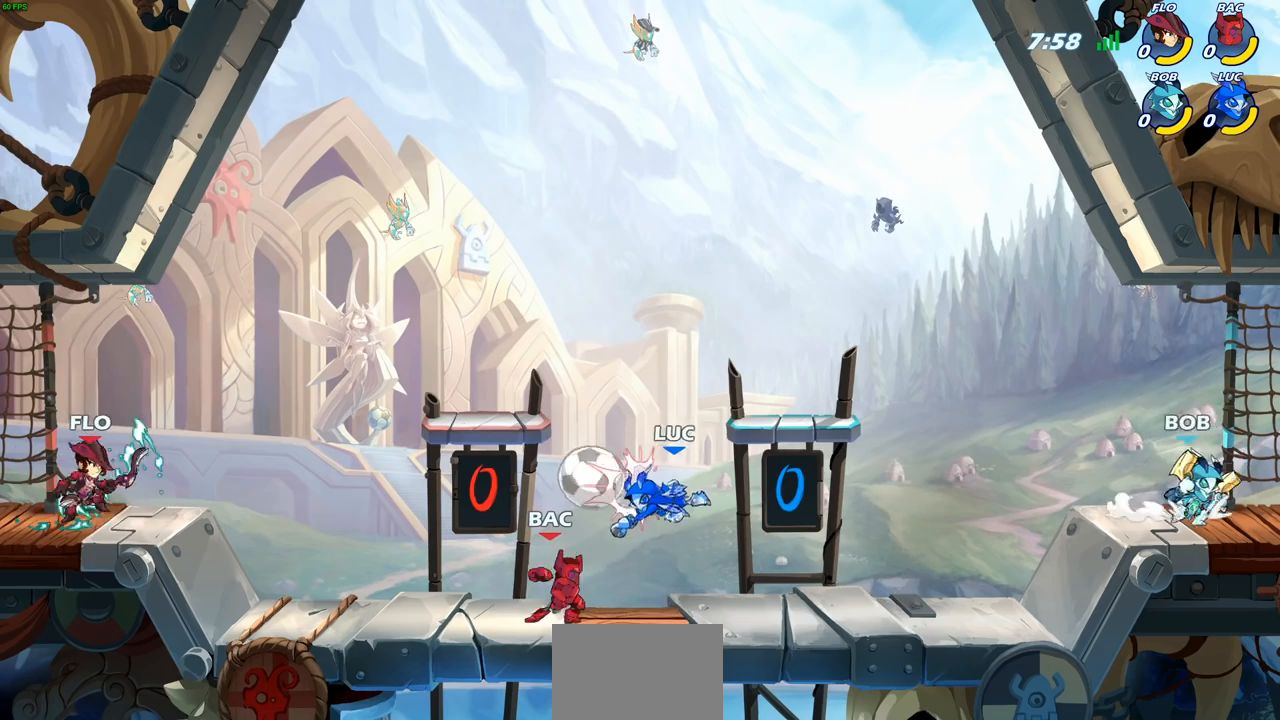
{"buttons": ["CROSS", "R2"], "left_stick": "right", "right_stick": "center", "events": [[417, "R2", "down"], [450, "CROSS", "down"]]}
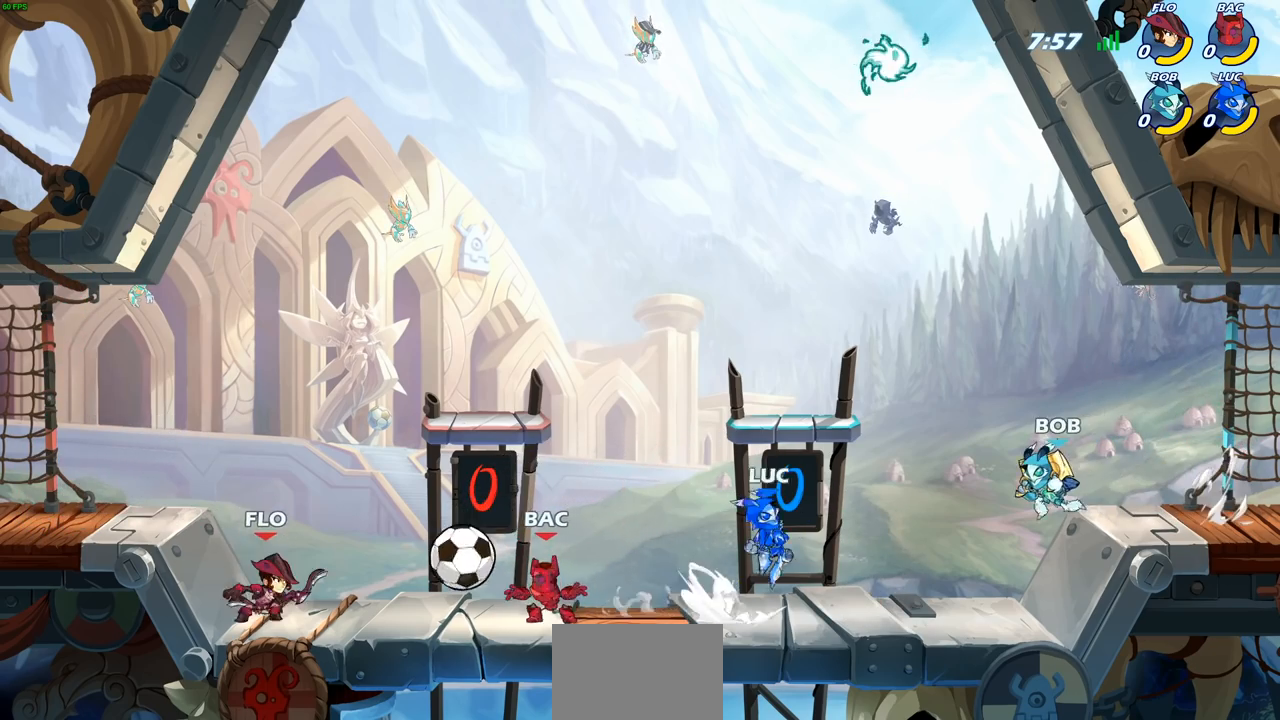
{"buttons": ["CROSS"], "left_stick": "up-left", "right_stick": "center", "events": [[33, "left_stick", "center"], [67, "R2", "up"], [83, "CROSS", "up"], [150, "left_stick", "left"], [167, "CROSS", "down"], [300, "CROSS", "up"], [417, "CROSS", "down"], [483, "left_stick", "up-left"]]}
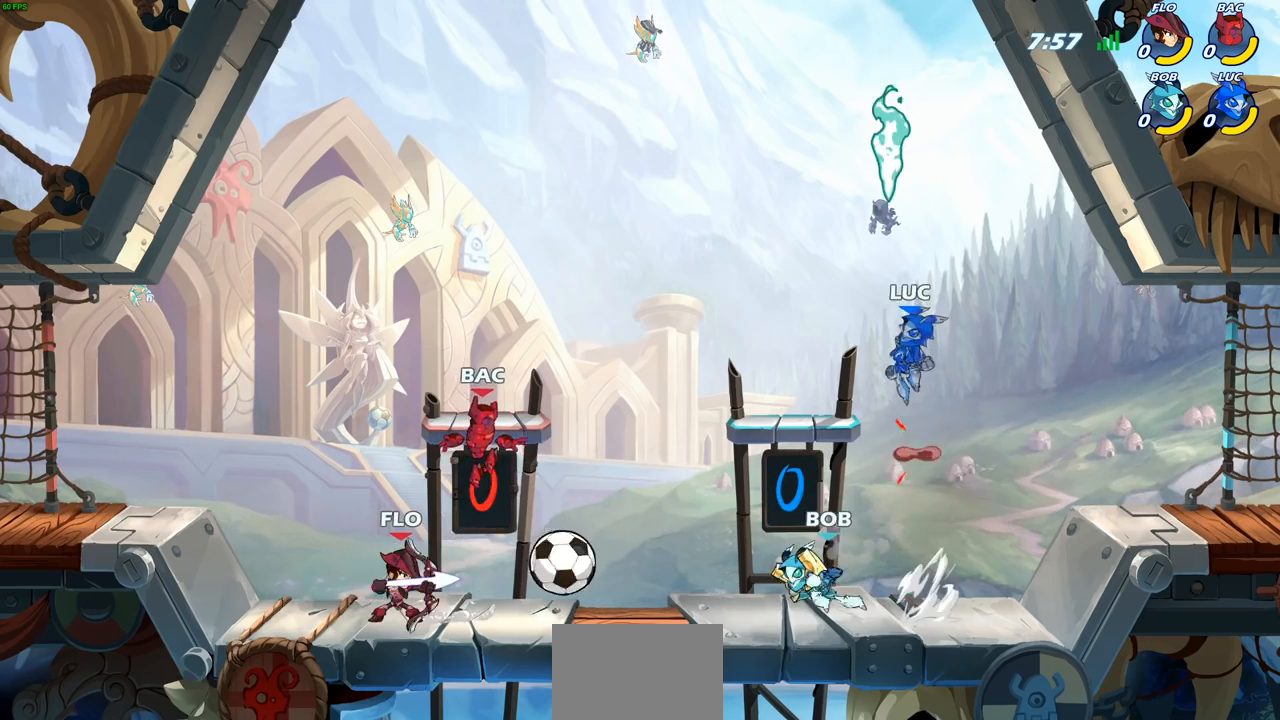
{"buttons": [], "left_stick": "down-right", "right_stick": "center", "events": [[17, "left_stick", "up"], [67, "CROSS", "up"], [67, "left_stick", "up-right"], [200, "left_stick", "right"], [367, "left_stick", "down-right"]]}
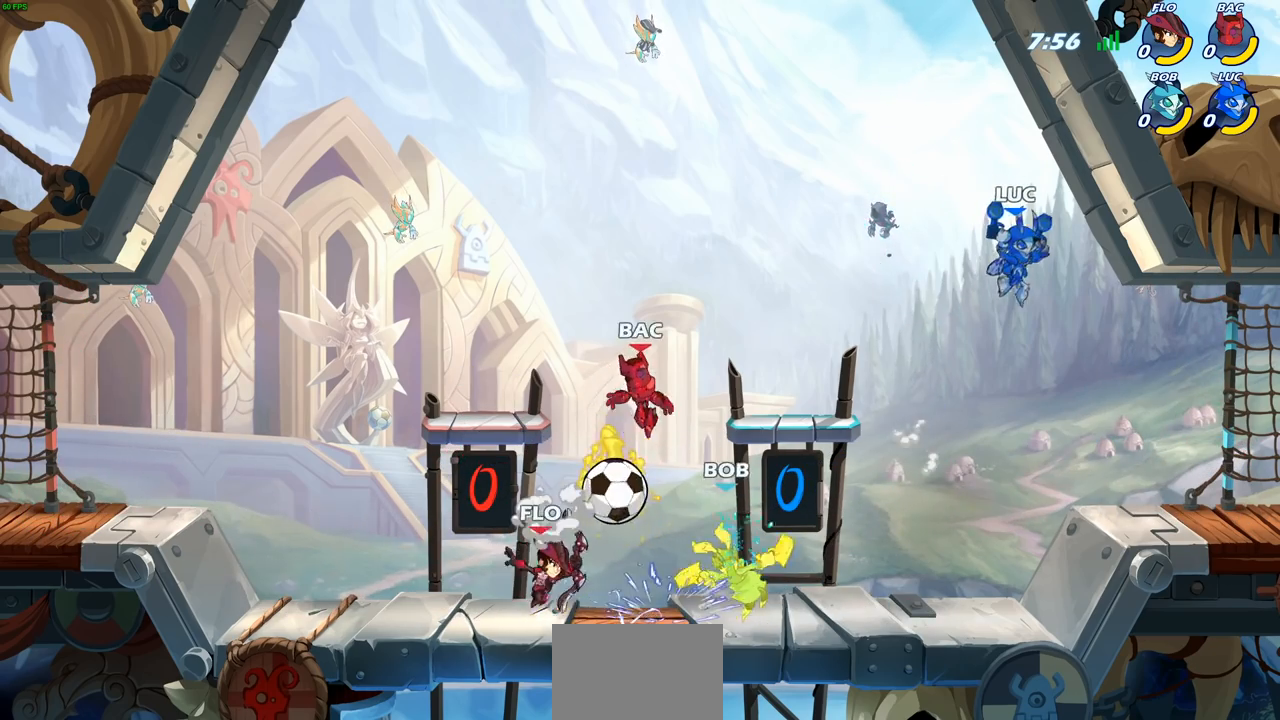
{"buttons": [], "left_stick": "left", "right_stick": "center", "events": [[433, "left_stick", "left"]]}
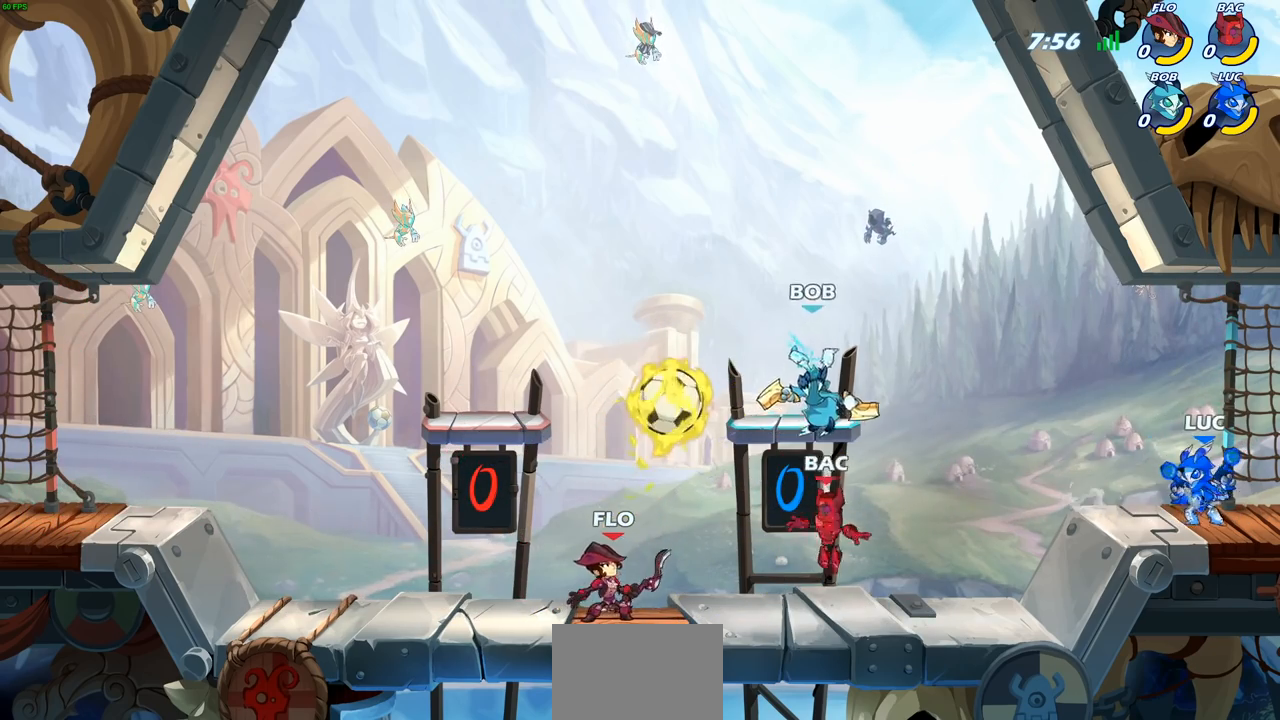
{"buttons": [], "left_stick": "center", "right_stick": "center", "events": [[100, "R2", "down"], [167, "SQUARE", "down"], [233, "left_stick", "center"], [267, "R2", "up"], [300, "SQUARE", "up"]]}
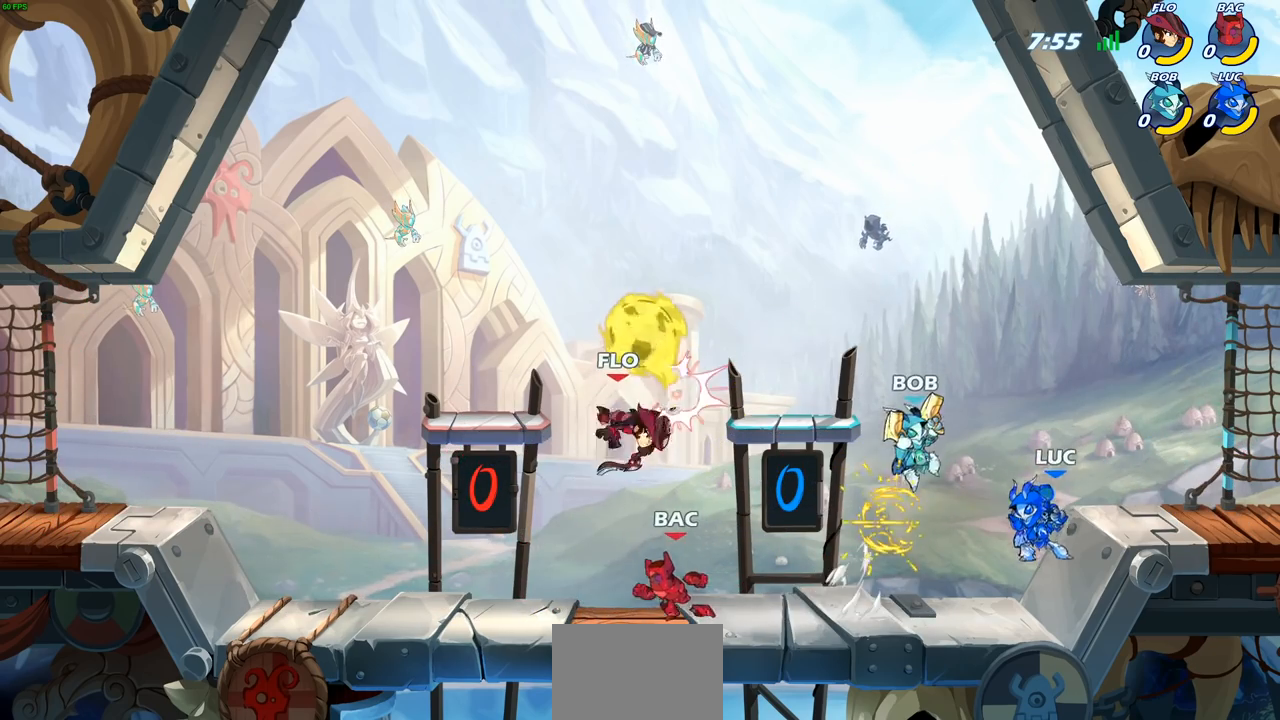
{"buttons": [], "left_stick": "left", "right_stick": "center", "events": [[250, "CROSS", "down"], [417, "CROSS", "up"], [483, "left_stick", "left"]]}
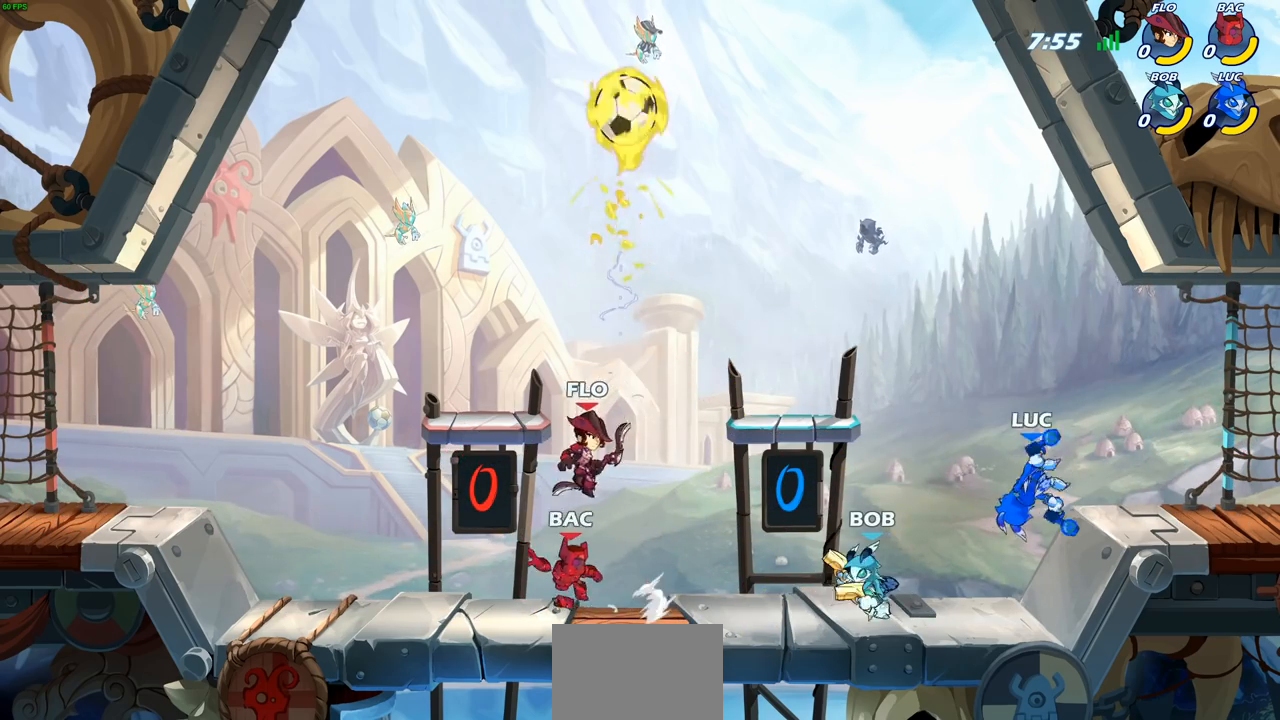
{"buttons": [], "left_stick": "left", "right_stick": "center", "events": [[100, "CROSS", "down"], [200, "left_stick", "center"], [267, "CROSS", "up"], [283, "left_stick", "left"]]}
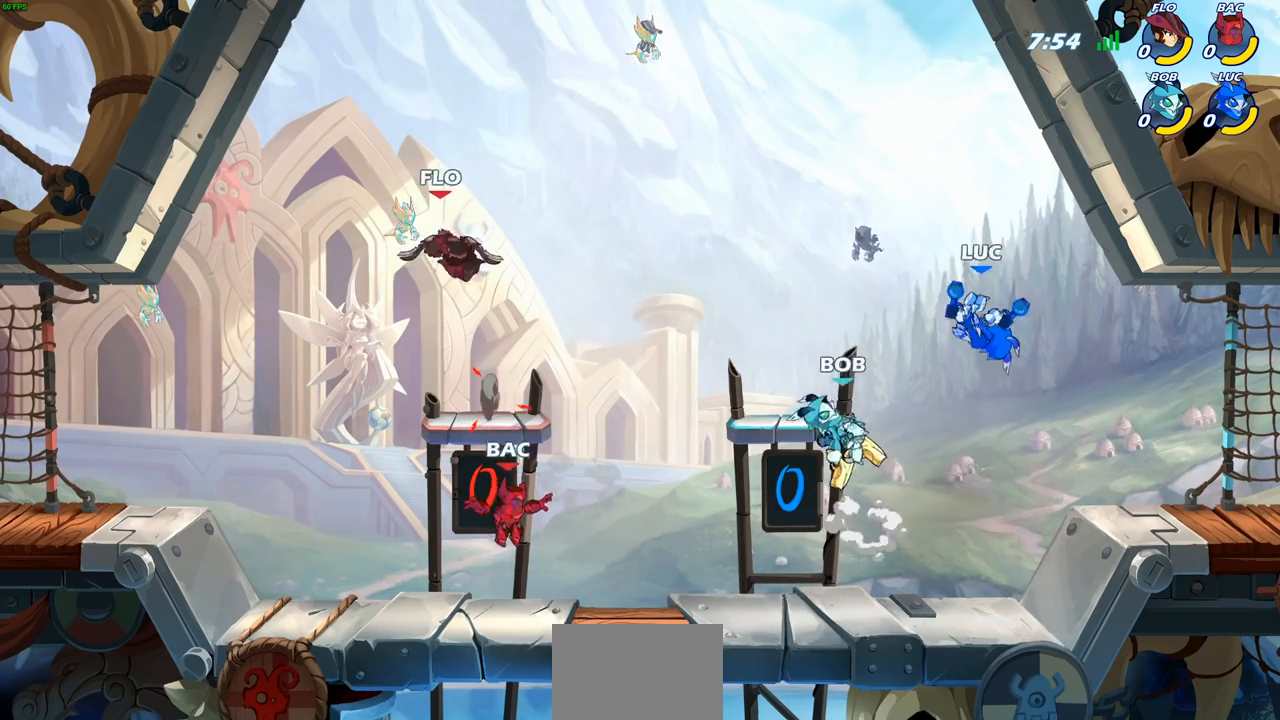
{"buttons": ["SQUARE"], "left_stick": "left", "right_stick": "center", "events": [[100, "left_stick", "center"], [150, "CROSS", "down"], [400, "CROSS", "up"], [433, "left_stick", "left"], [483, "SQUARE", "down"]]}
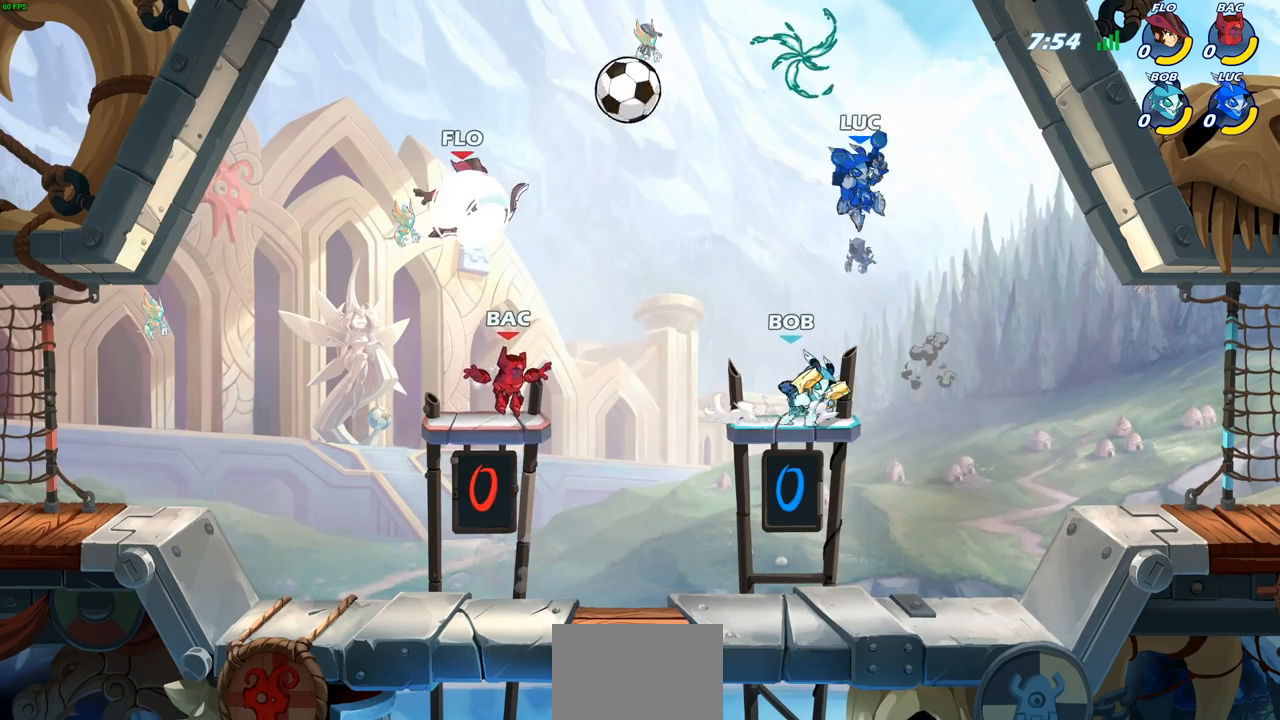
{"buttons": [], "left_stick": "right", "right_stick": "center", "events": [[117, "SQUARE", "up"], [267, "left_stick", "right"]]}
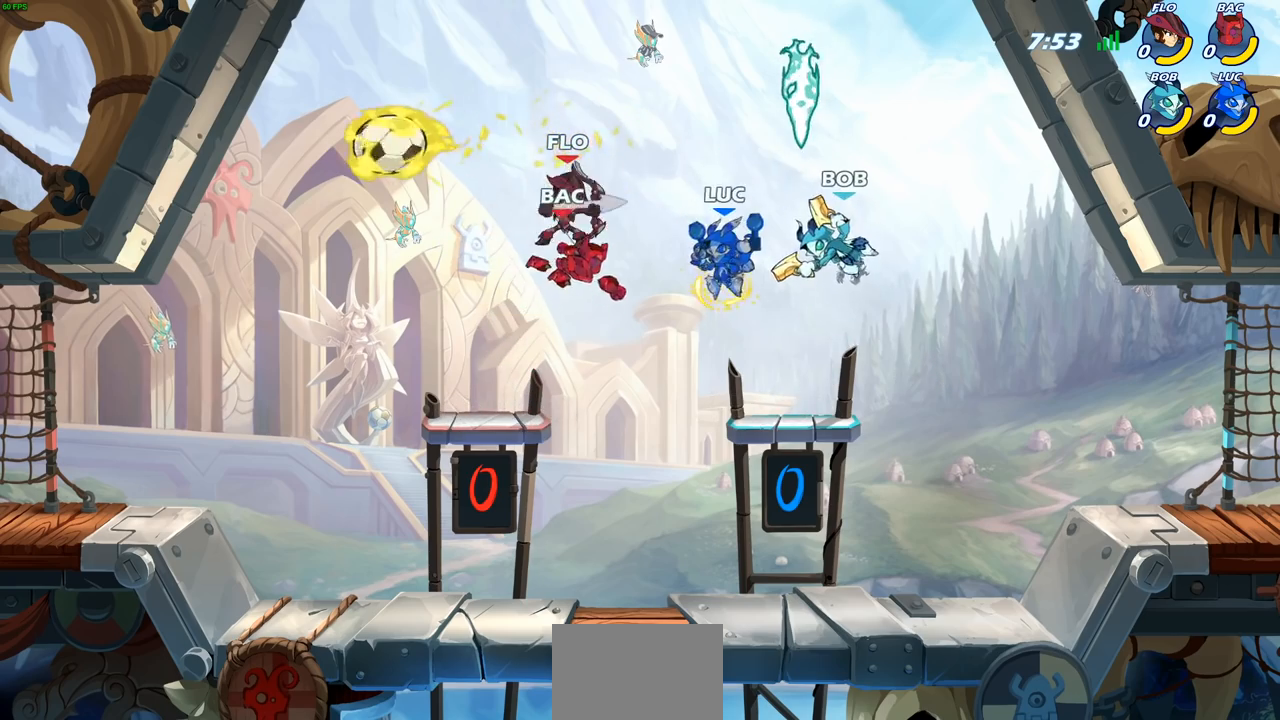
{"buttons": [], "left_stick": "up-left", "right_stick": "center", "events": [[383, "left_stick", "up-left"]]}
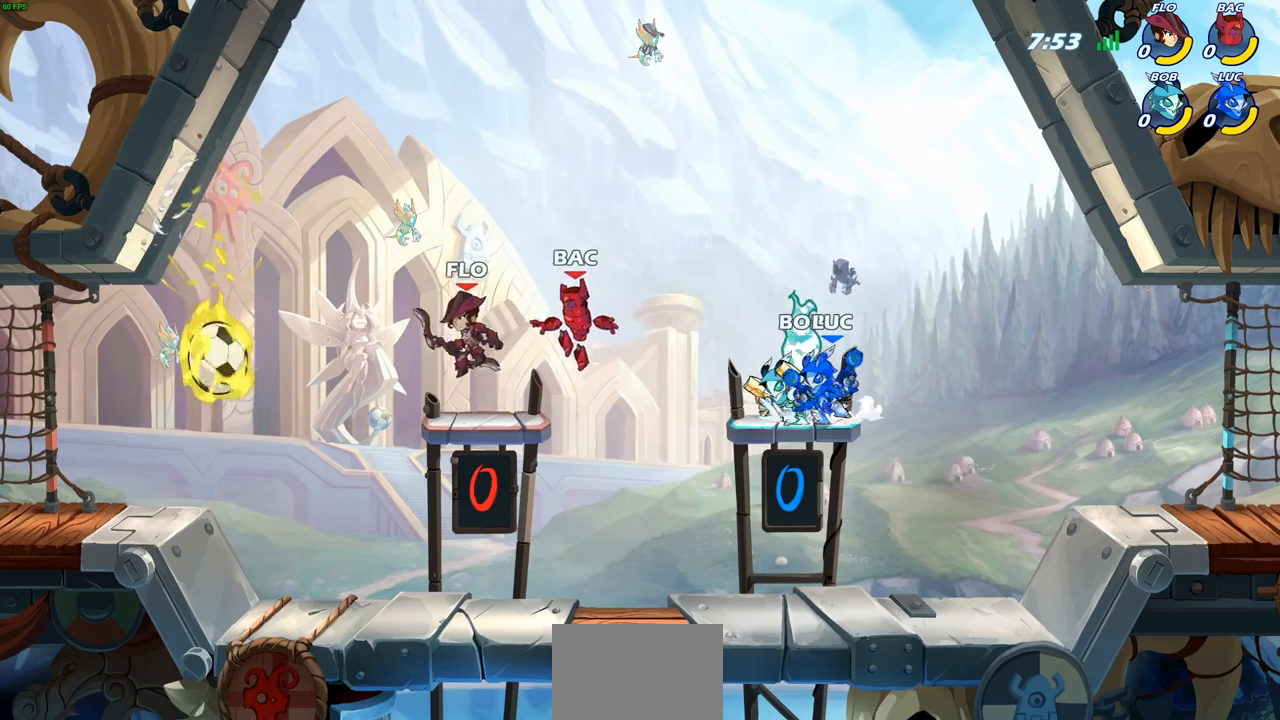
{"buttons": [], "left_stick": "up-left", "right_stick": "center", "events": [[33, "left_stick", "right"], [167, "left_stick", "up-left"], [300, "left_stick", "right"], [450, "left_stick", "up-left"]]}
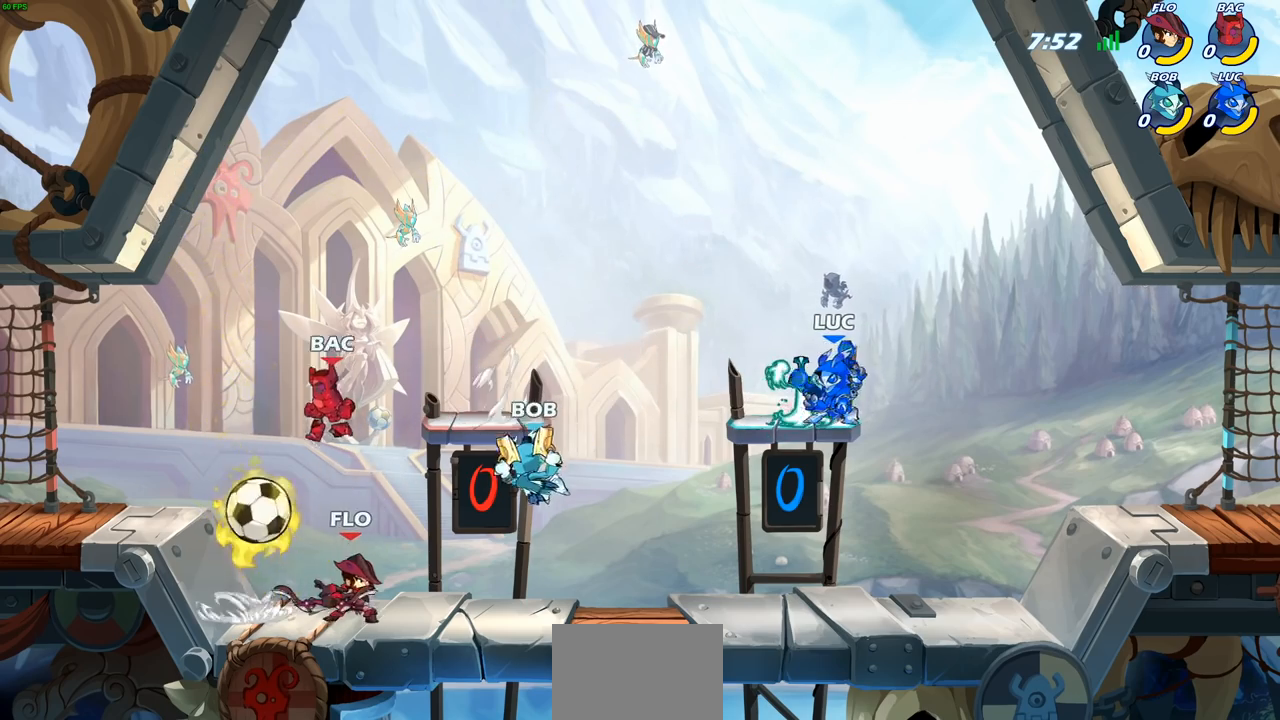
{"buttons": [], "left_stick": "center", "right_stick": "center", "events": [[100, "left_stick", "right"], [233, "left_stick", "left"], [367, "left_stick", "right"], [500, "left_stick", "center"]]}
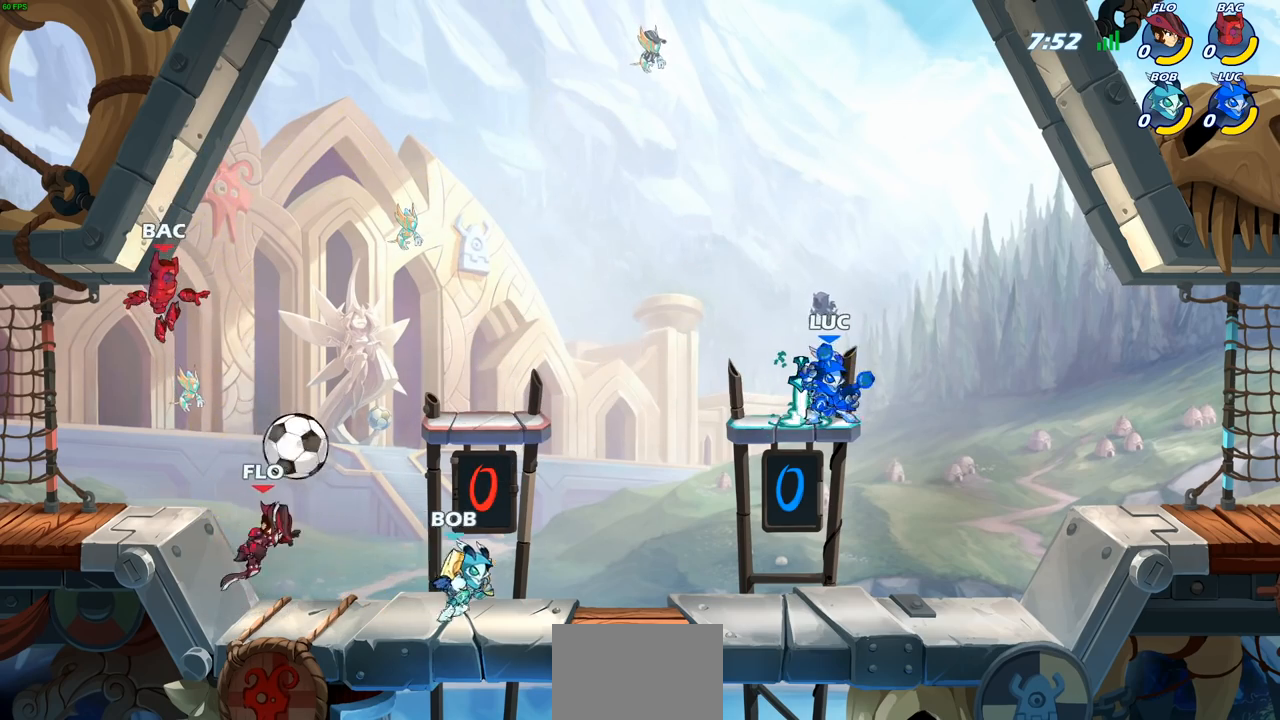
{"buttons": [], "left_stick": "up-right", "right_stick": "center", "events": [[17, "left_stick", "left"], [167, "left_stick", "right"], [300, "left_stick", "left"], [467, "left_stick", "up-right"]]}
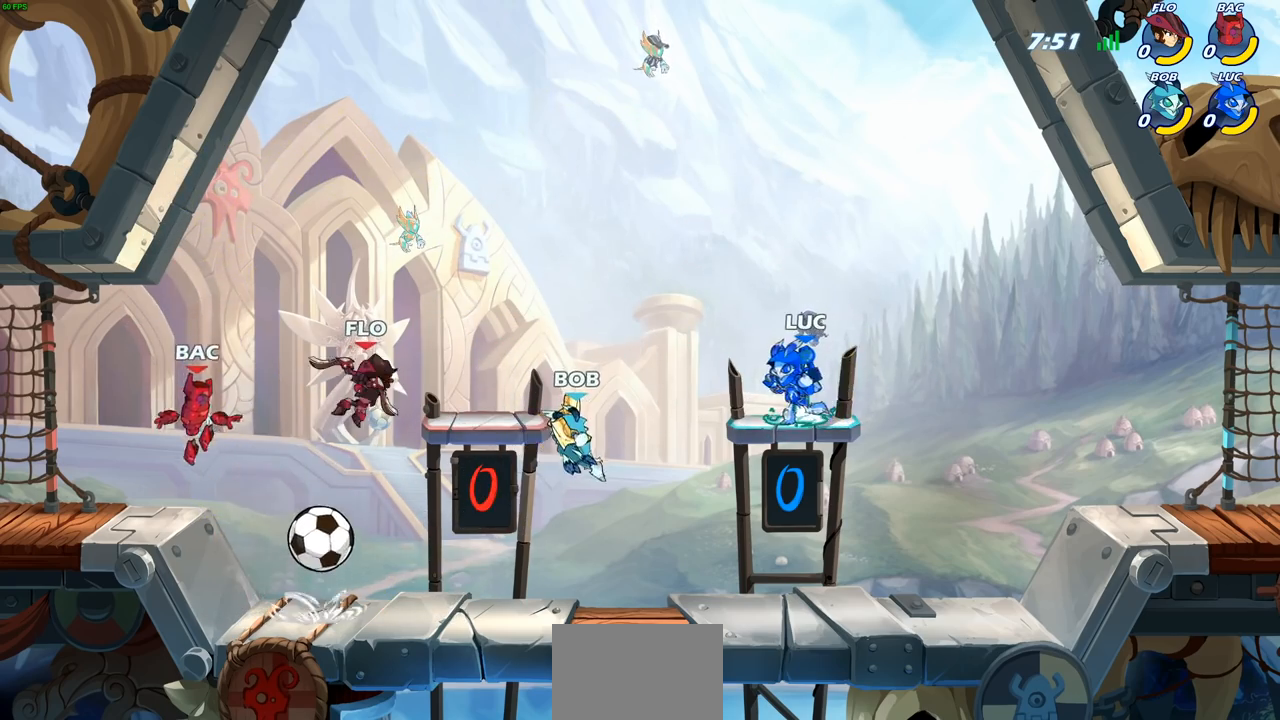
{"buttons": [], "left_stick": "down-left", "right_stick": "center", "events": [[250, "left_stick", "up-left"], [350, "left_stick", "left"], [450, "left_stick", "down-left"]]}
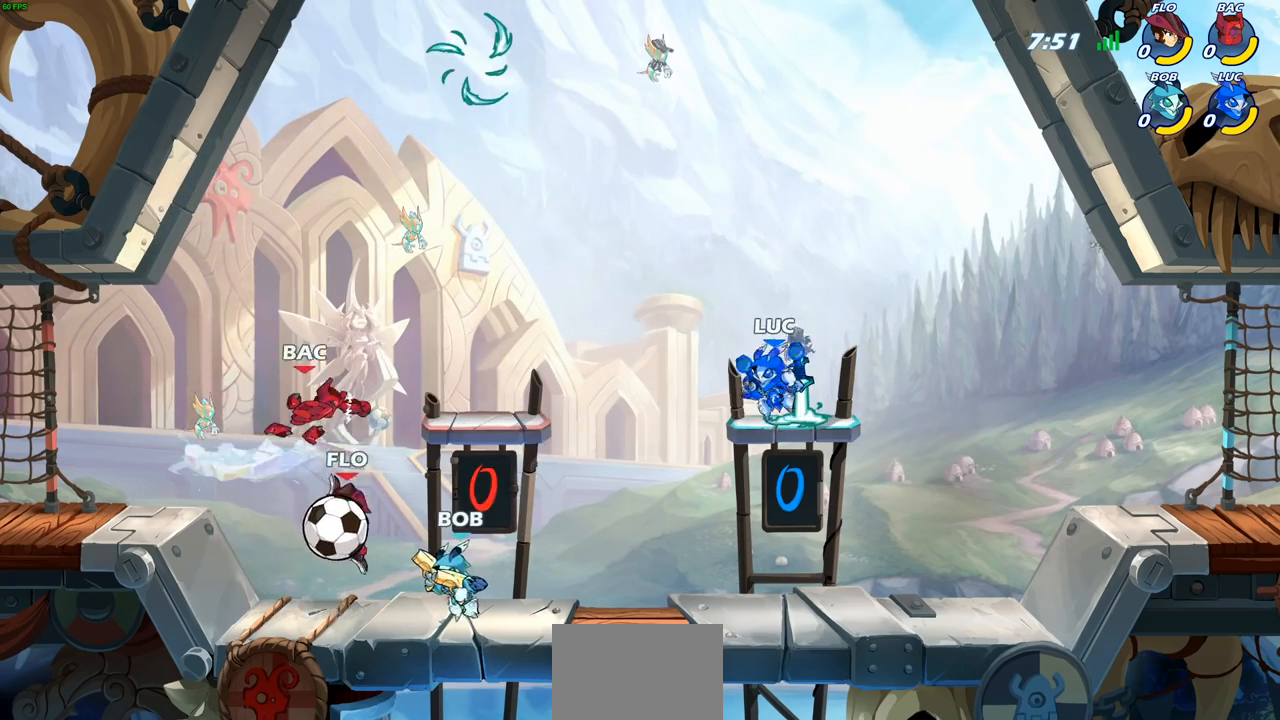
{"buttons": [], "left_stick": "center", "right_stick": "center", "events": [[17, "R2", "down"], [50, "SQUARE", "down"], [217, "R2", "up"], [217, "SQUARE", "up"], [250, "left_stick", "center"]]}
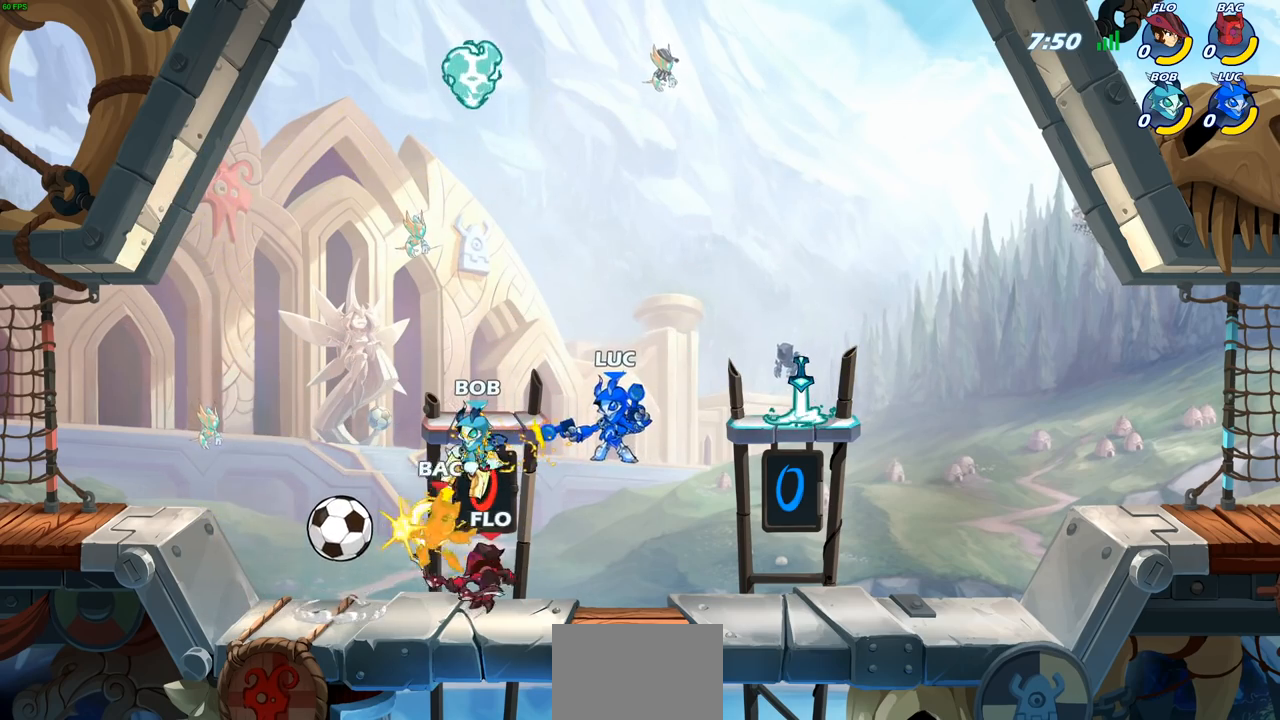
{"buttons": [], "left_stick": "center", "right_stick": "center", "events": [[250, "left_stick", "left"], [300, "SQUARE", "down"], [383, "left_stick", "center"], [400, "SQUARE", "up"]]}
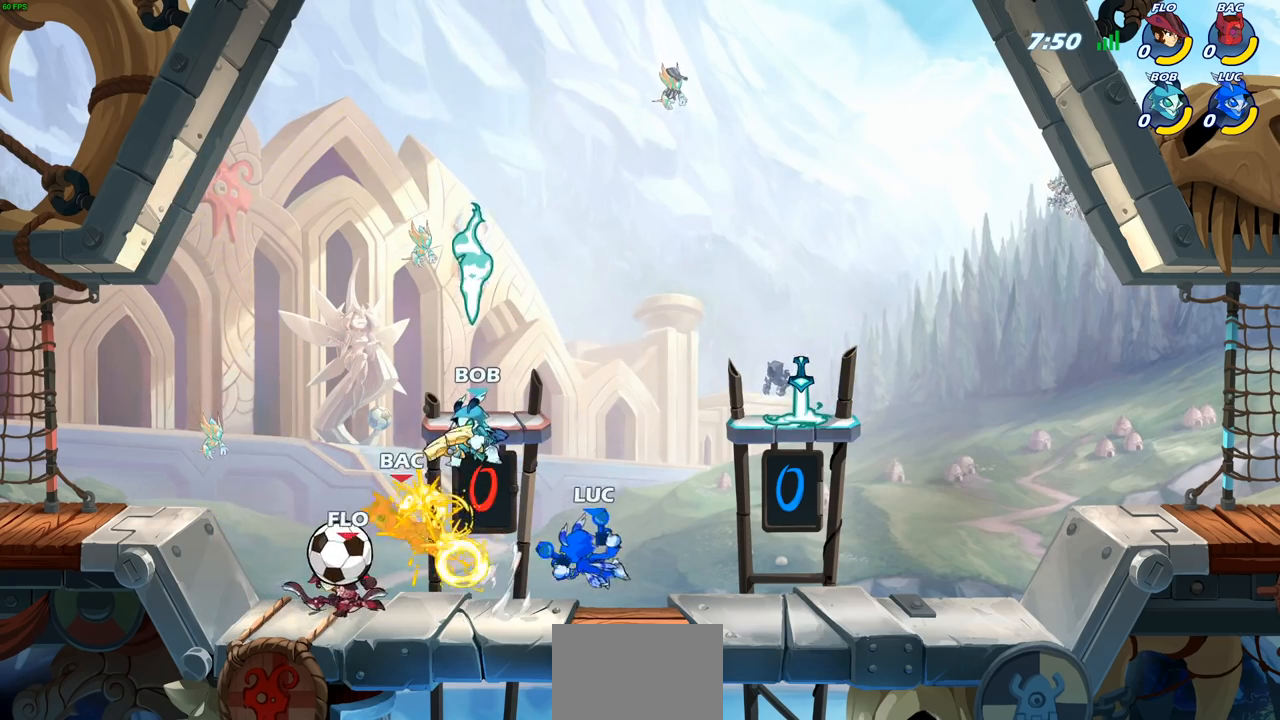
{"buttons": ["R2"], "left_stick": "left", "right_stick": "center", "events": [[400, "left_stick", "left"], [483, "R2", "down"]]}
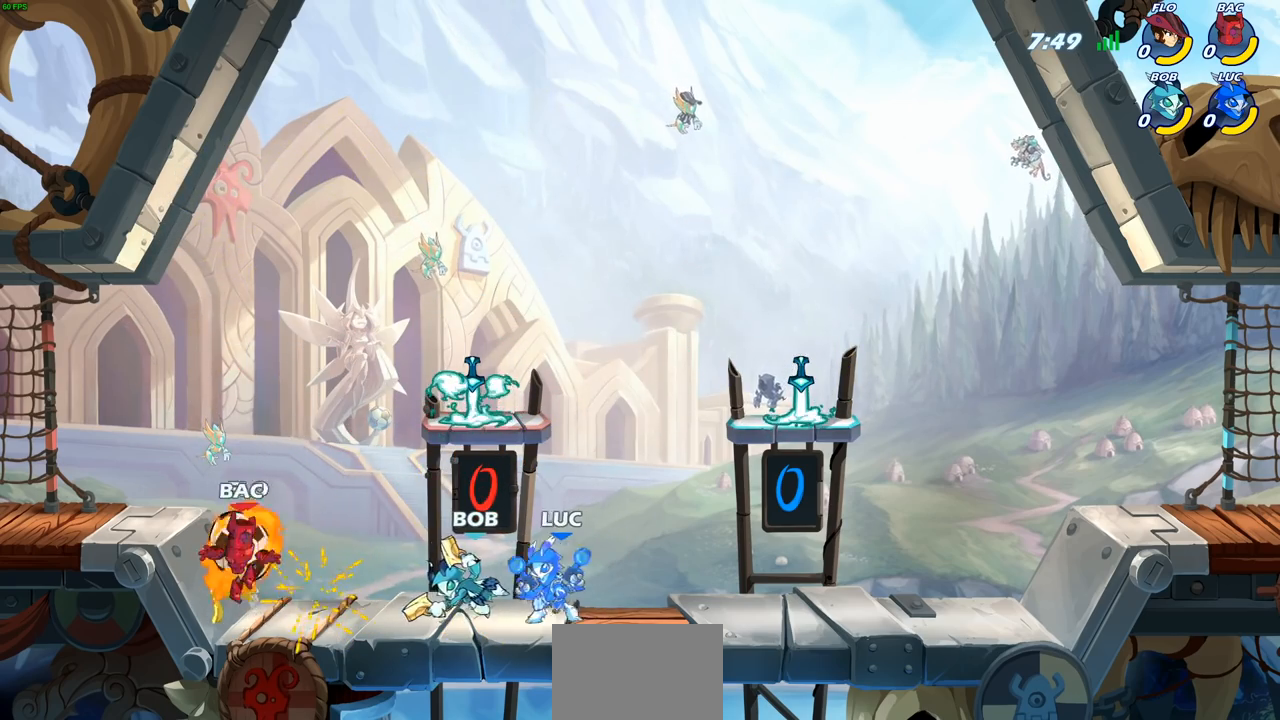
{"buttons": [], "left_stick": "right", "right_stick": "center", "events": [[17, "SQUARE", "down"], [33, "left_stick", "center"], [100, "R2", "up"], [100, "SQUARE", "up"], [417, "left_stick", "right"]]}
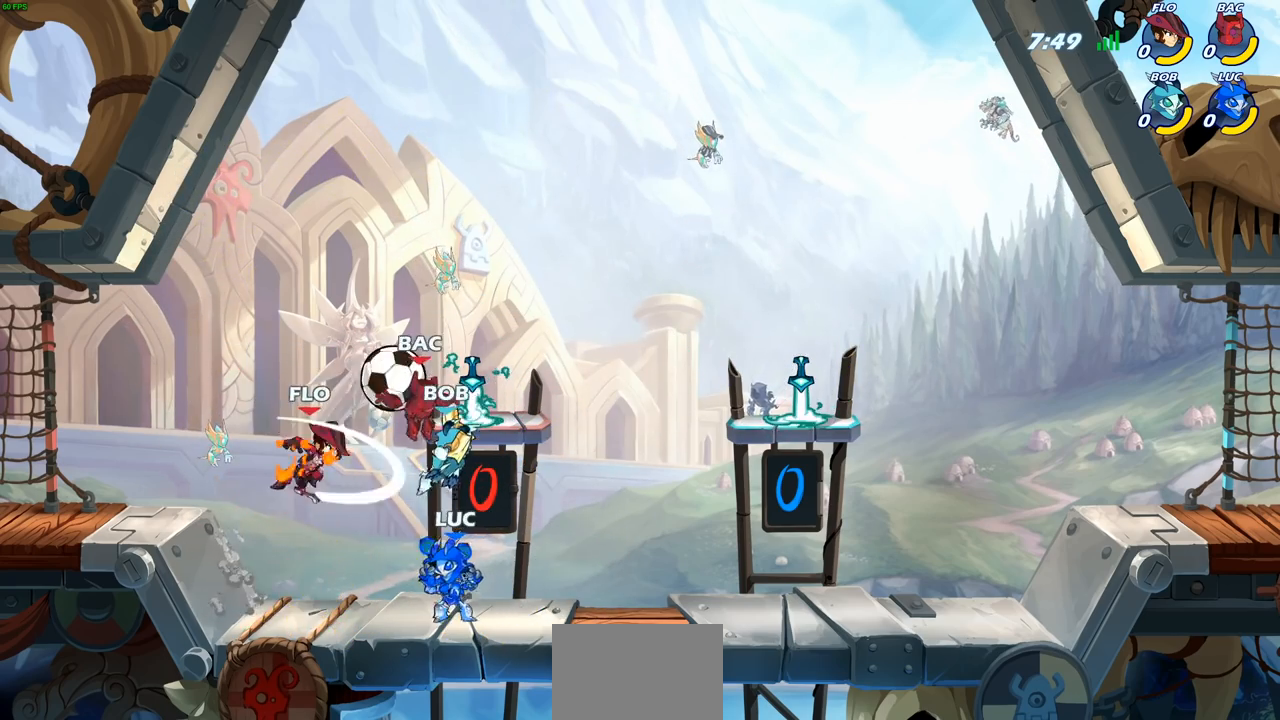
{"buttons": ["CROSS"], "left_stick": "right", "right_stick": "center", "events": [[150, "CROSS", "down"], [233, "CROSS", "up"], [450, "CROSS", "down"]]}
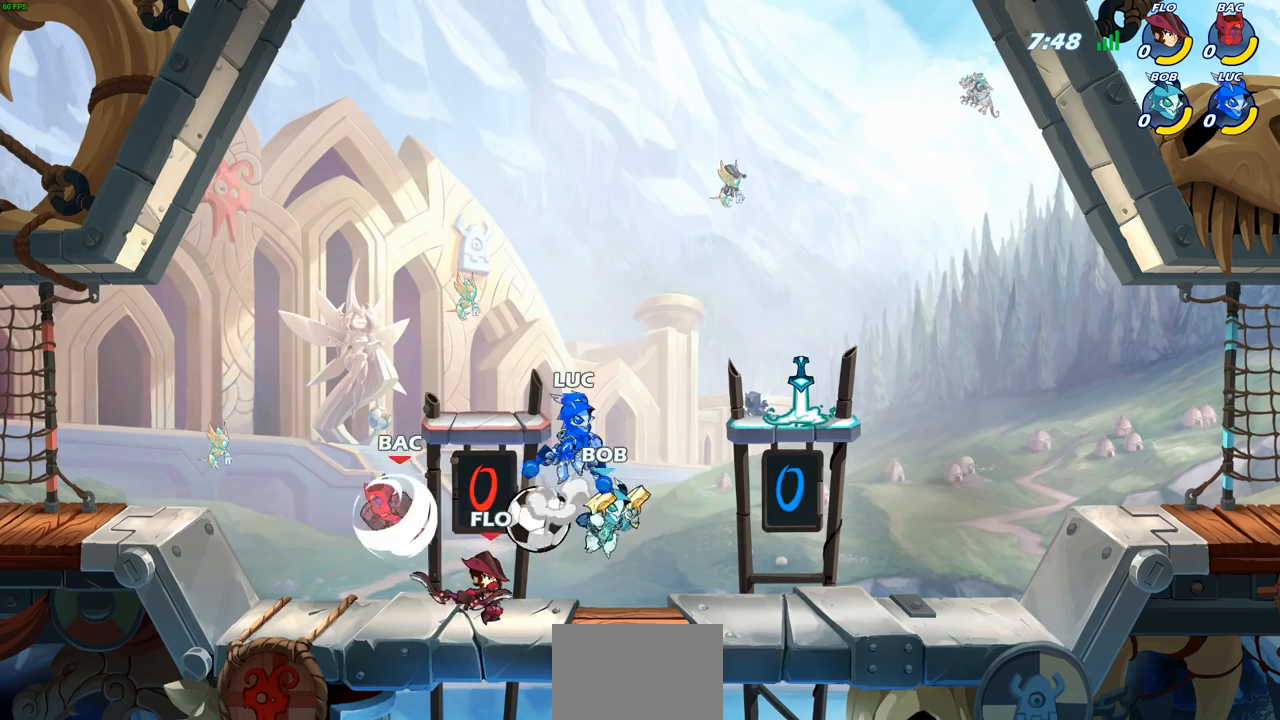
{"buttons": [], "left_stick": "center", "right_stick": "center", "events": [[50, "CROSS", "up"], [217, "left_stick", "down-left"], [250, "SQUARE", "down"], [333, "SQUARE", "up"], [400, "left_stick", "center"]]}
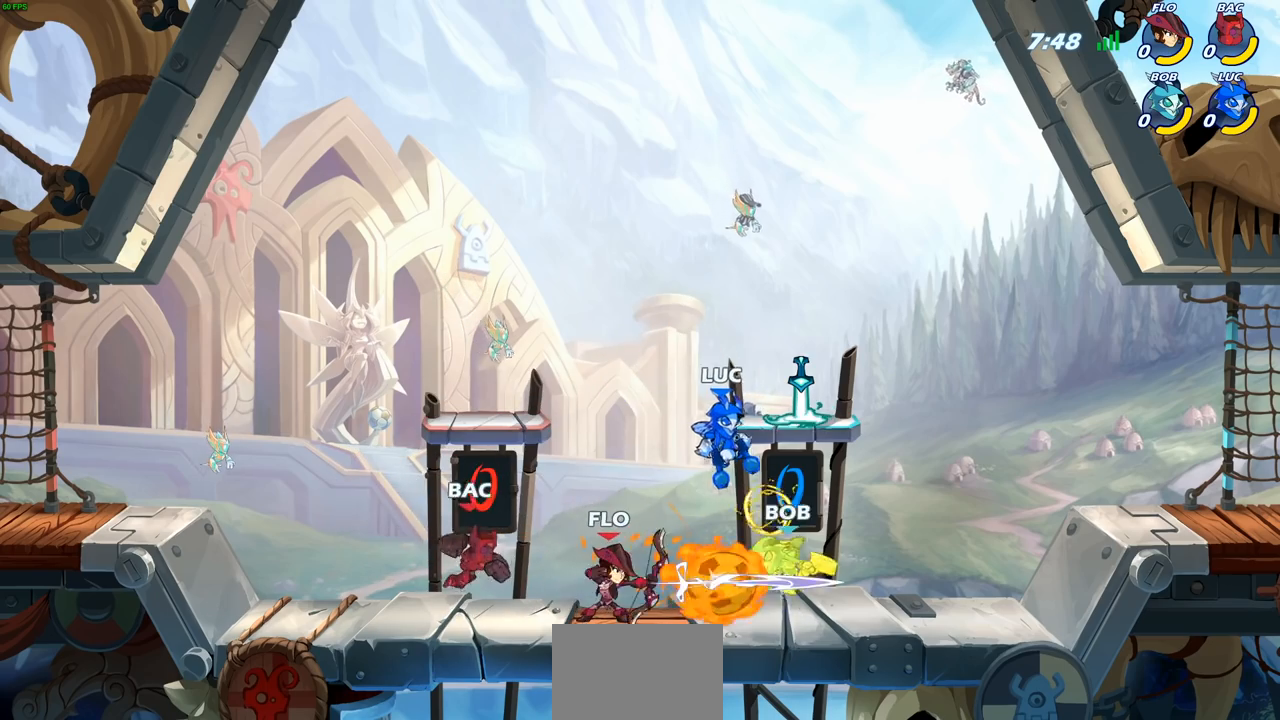
{"buttons": [], "left_stick": "right", "right_stick": "center", "events": [[167, "left_stick", "right"]]}